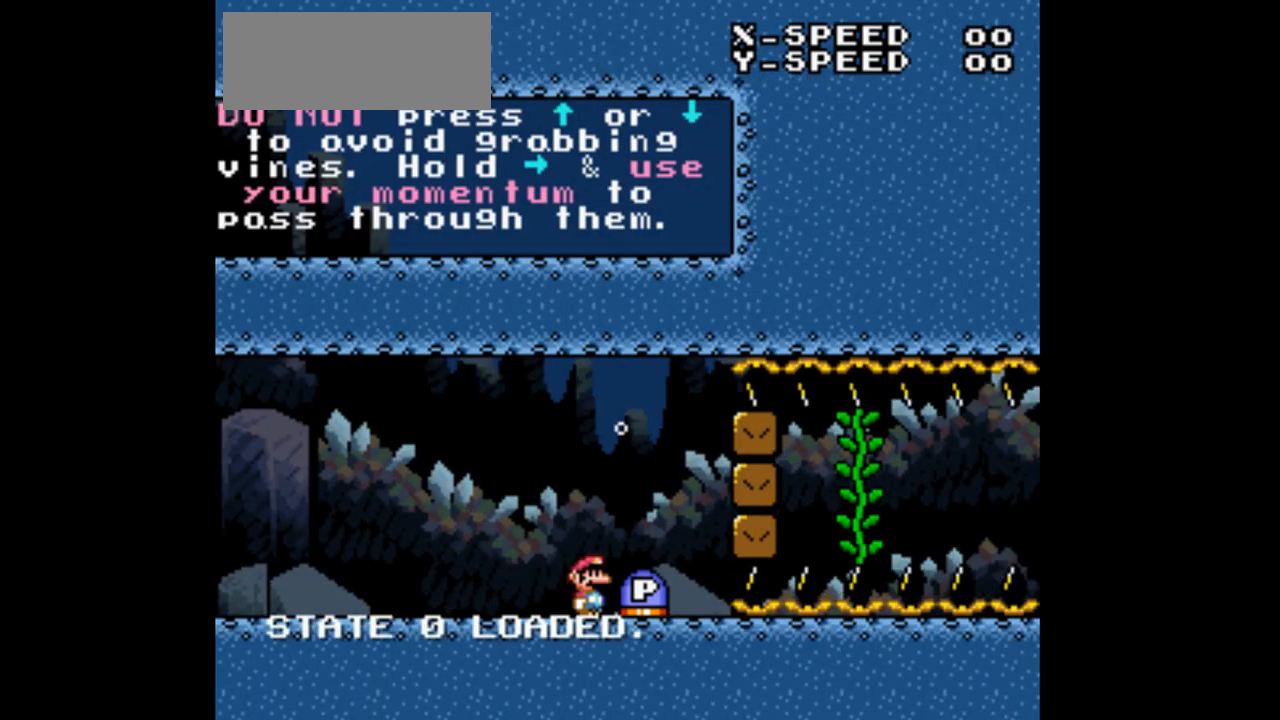
Gameplay with a controller (Nintendo layout); each line is a JSON object with the inputs held at the frame after it (dt_ms = milliseconds from this image to that frame). "events" lists button and stick changes between this image and that frame as [ms after this image, input, new state], when the widget could be followed in between. Not read: A B L3 R3.
{"dt_ms": 500, "buttons": []}
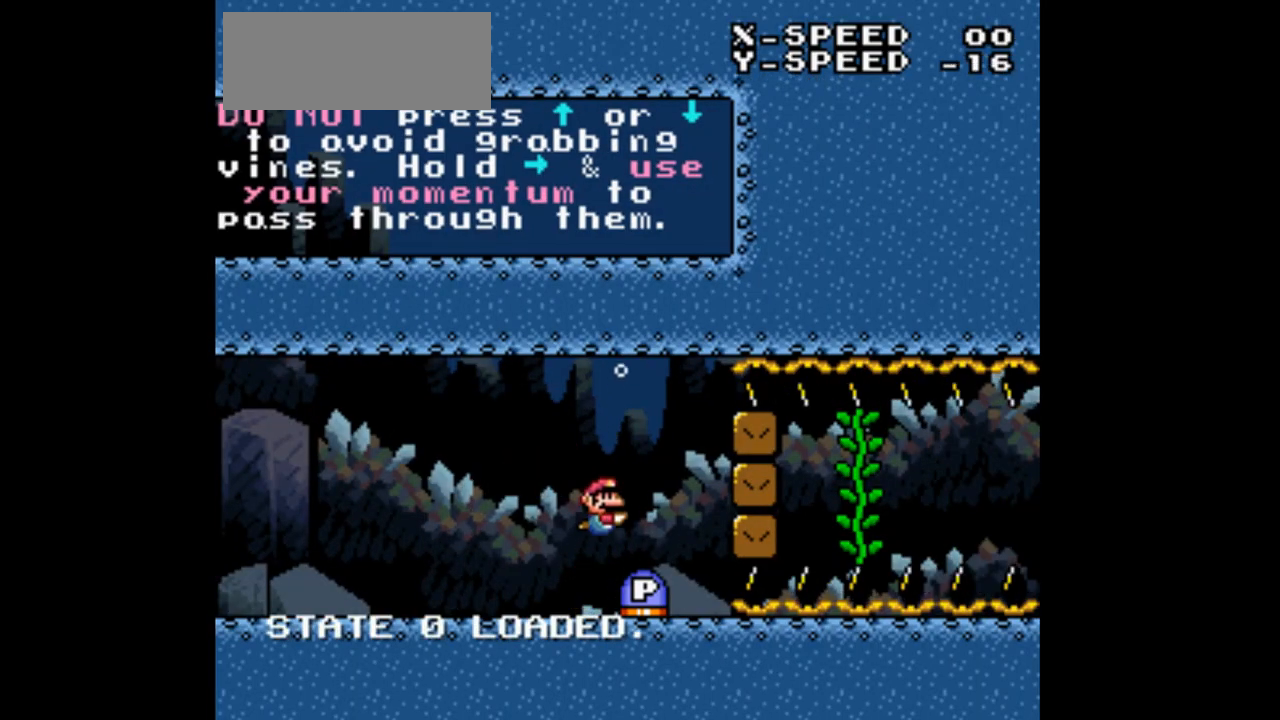
{"dt_ms": 500, "buttons": [], "events": [[233, "DPAD_RIGHT", "down"], [367, "DPAD_RIGHT", "up"]]}
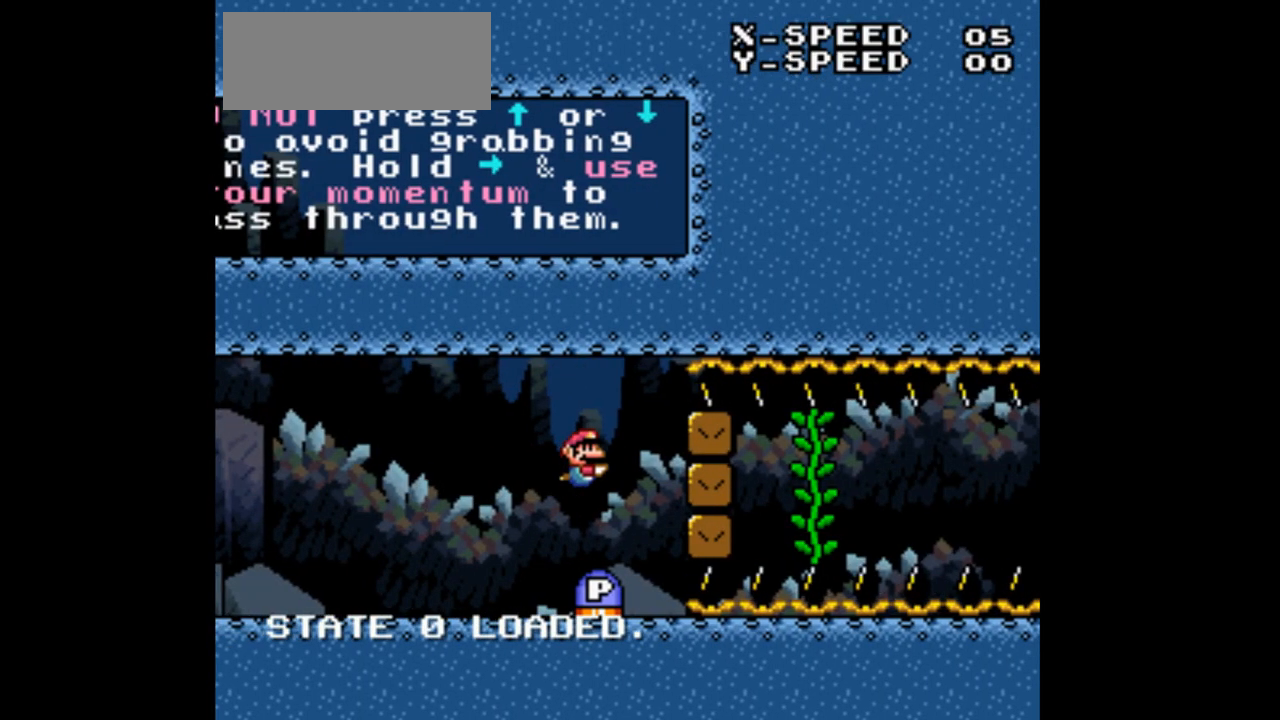
{"dt_ms": 1000, "buttons": []}
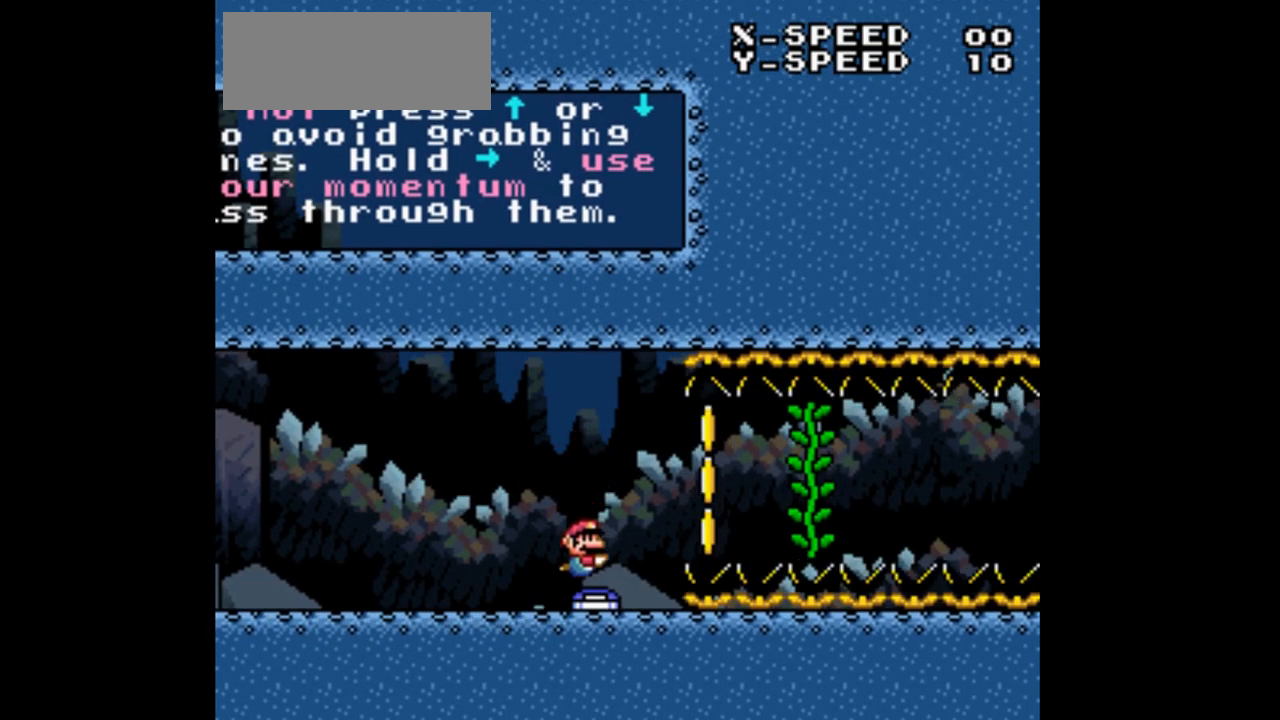
{"dt_ms": 500, "buttons": ["DPAD_RIGHT"], "events": [[67, "DPAD_RIGHT", "down"]]}
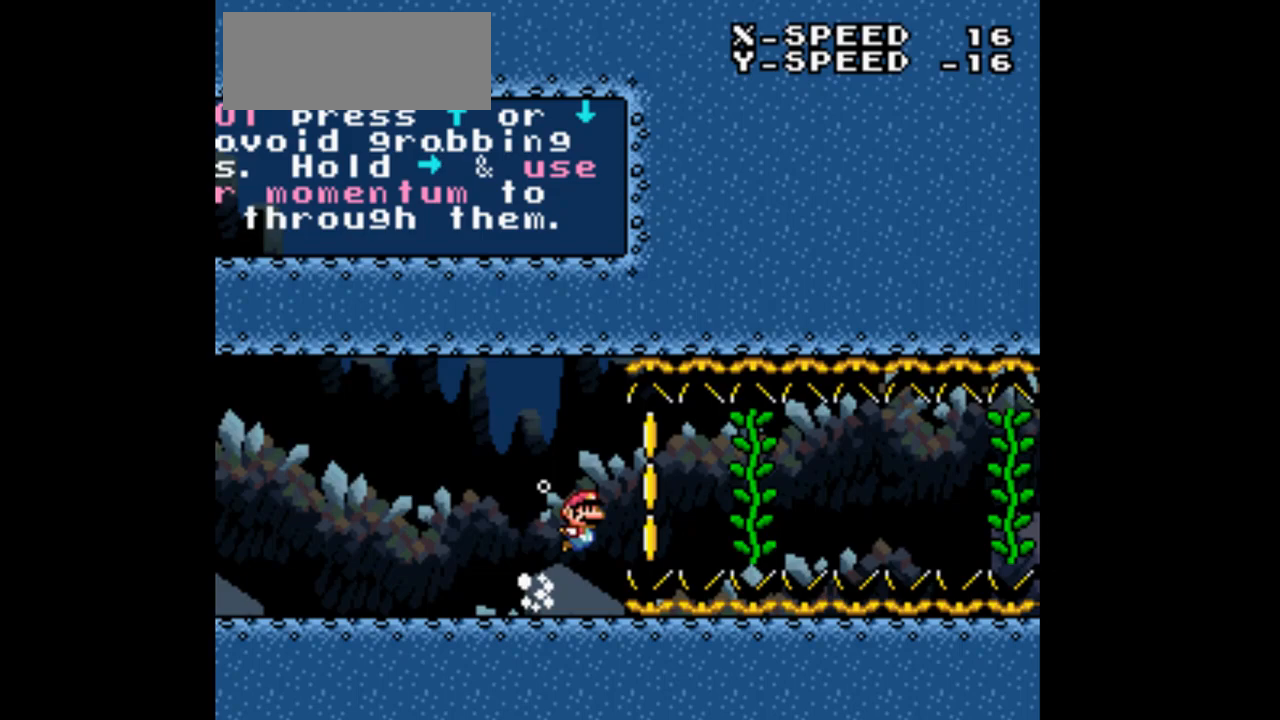
{"dt_ms": 500, "buttons": ["DPAD_RIGHT"], "events": []}
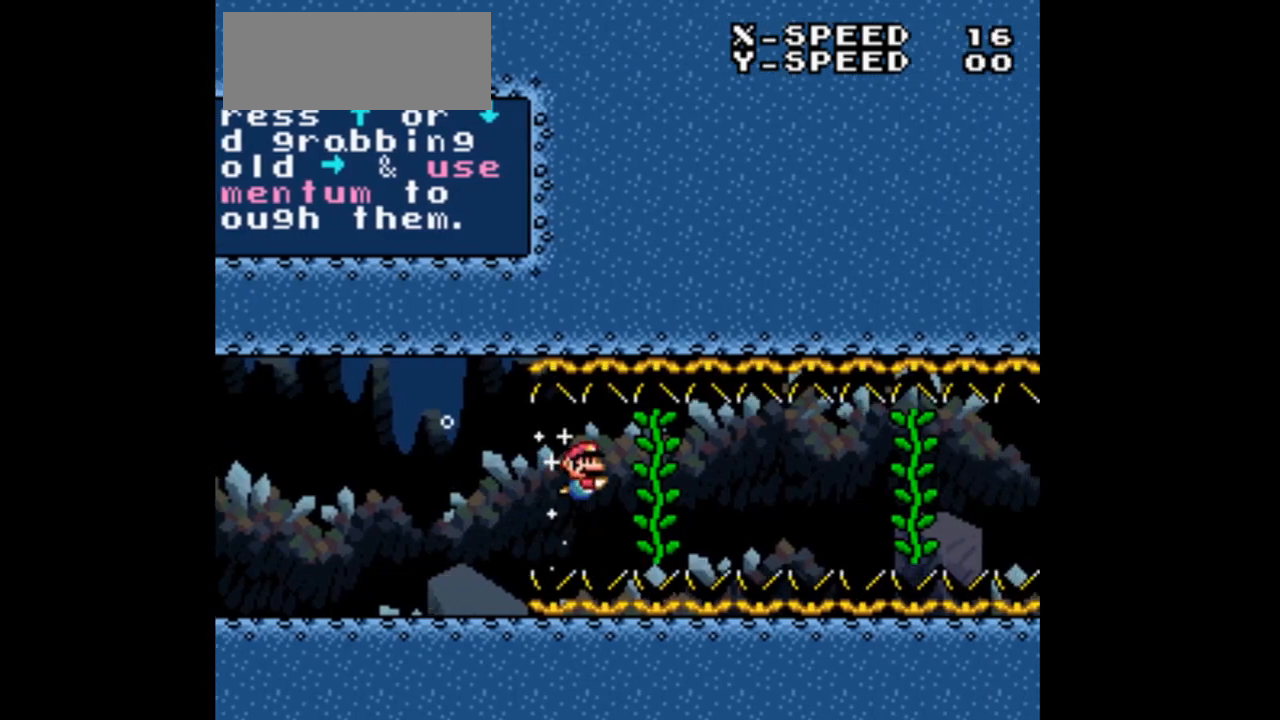
{"dt_ms": 500, "buttons": ["DPAD_RIGHT"], "events": []}
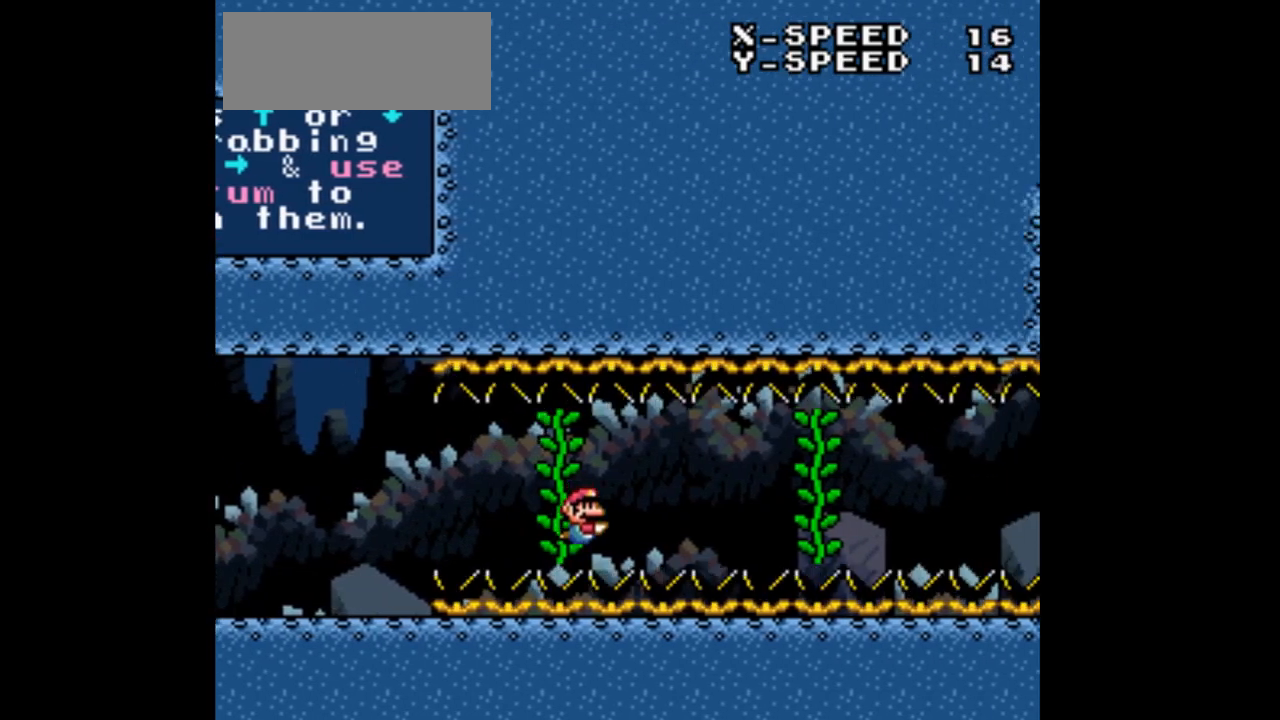
{"dt_ms": 500, "buttons": ["DPAD_RIGHT"], "events": []}
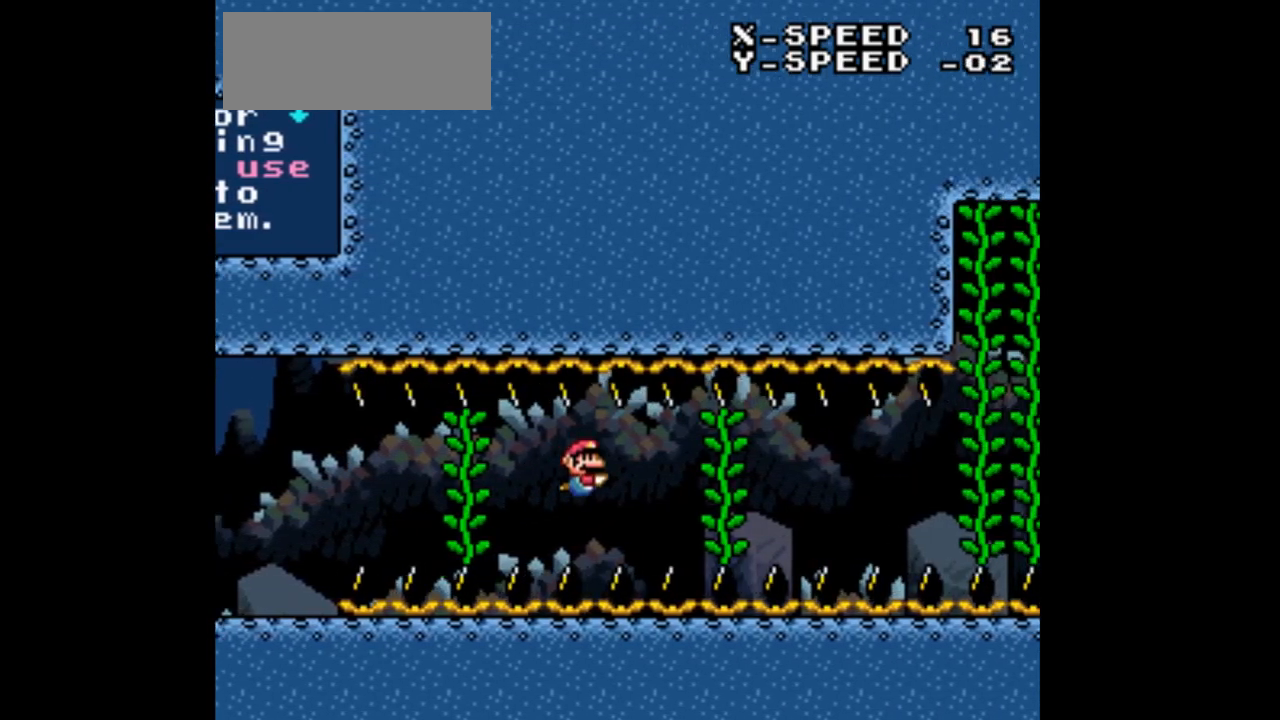
{"dt_ms": 500, "buttons": ["DPAD_RIGHT"], "events": []}
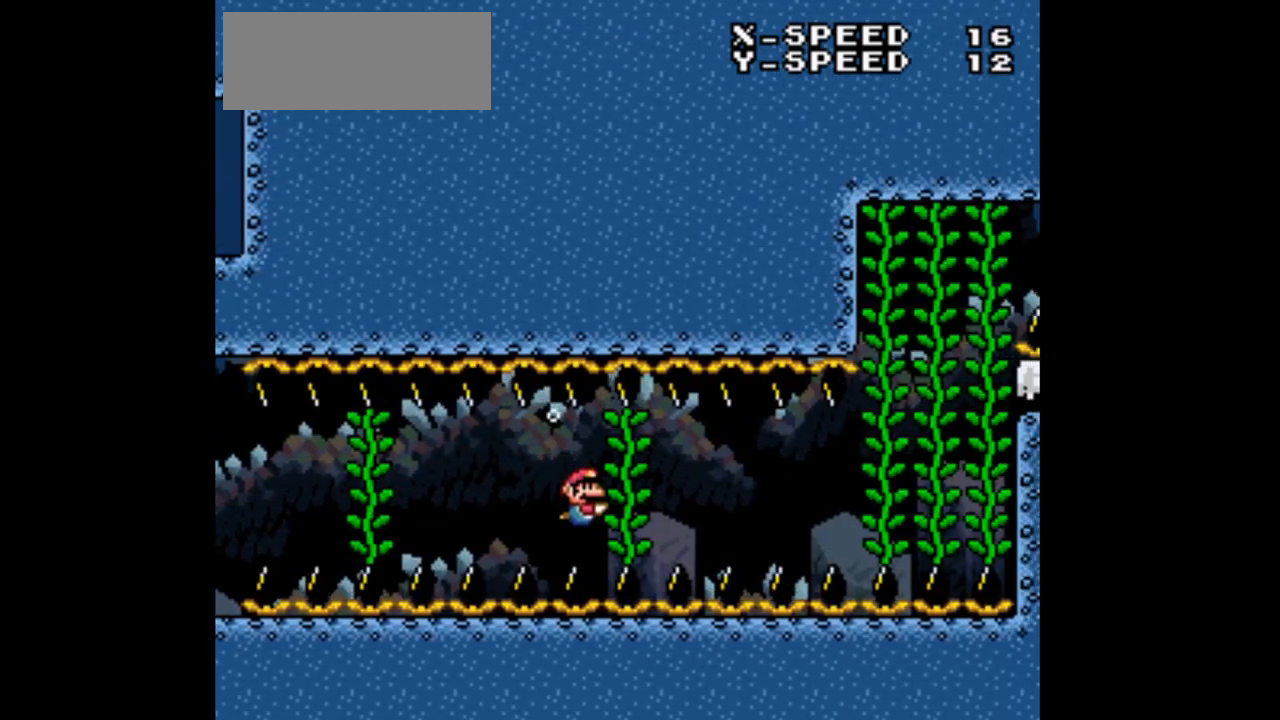
{"dt_ms": 500, "buttons": ["DPAD_RIGHT"], "events": []}
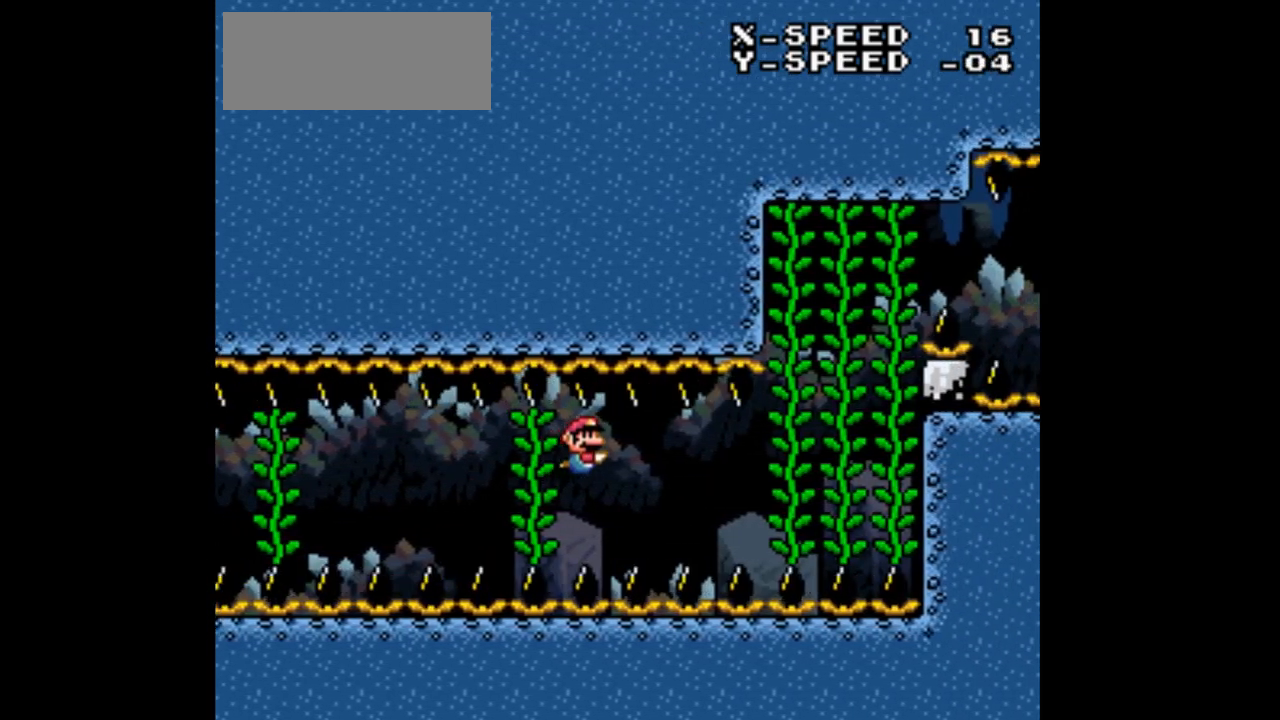
{"dt_ms": 500, "buttons": ["DPAD_RIGHT"], "events": []}
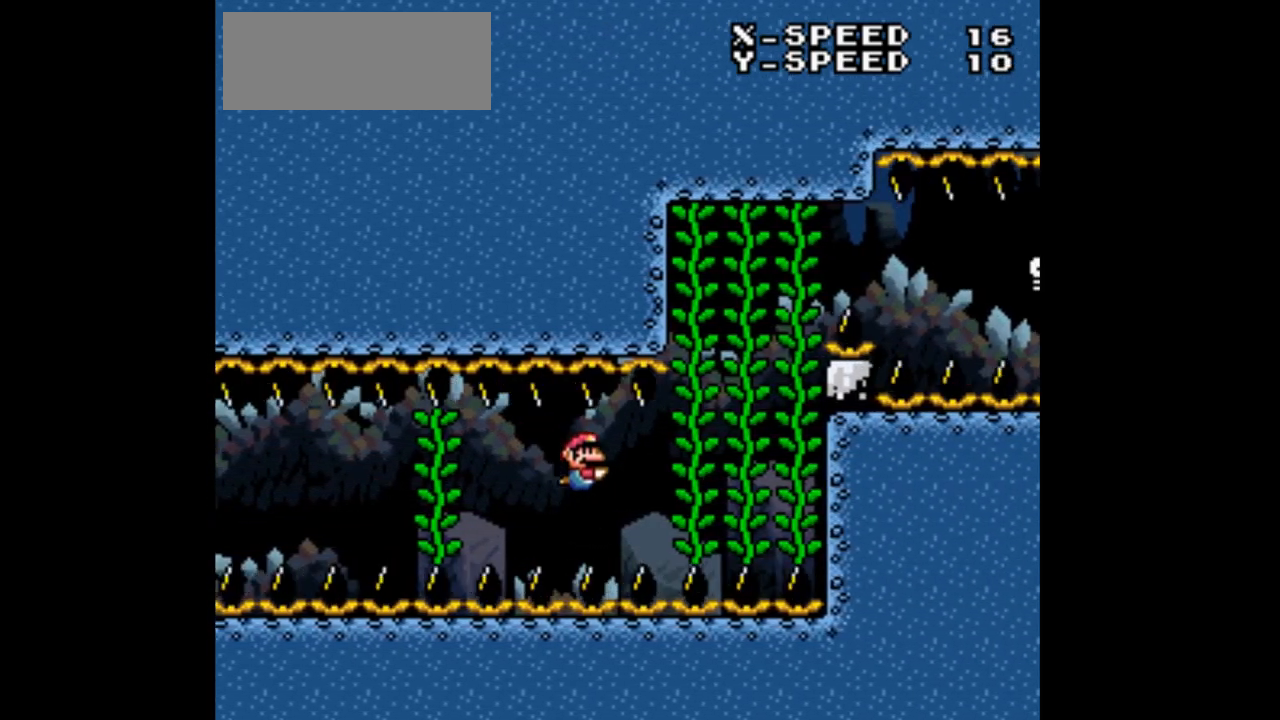
{"dt_ms": 500, "buttons": ["DPAD_RIGHT"], "events": []}
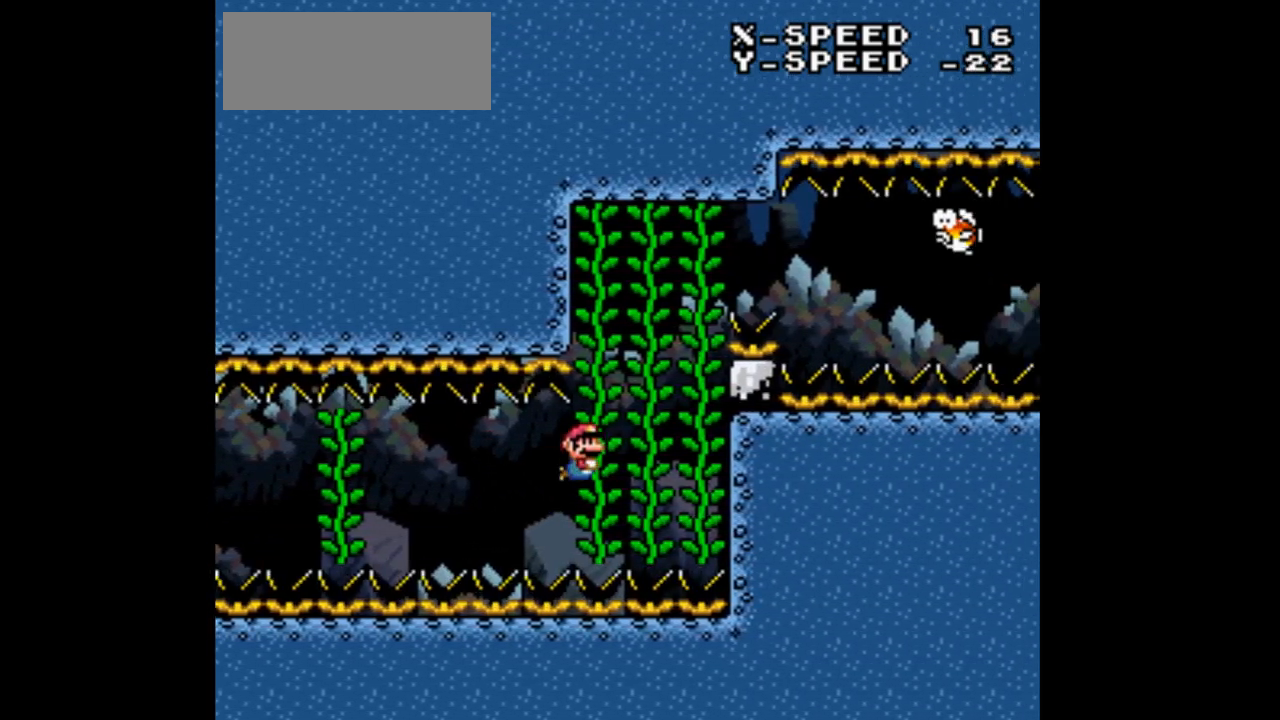
{"dt_ms": 500, "buttons": [], "events": [[200, "DPAD_RIGHT", "up"]]}
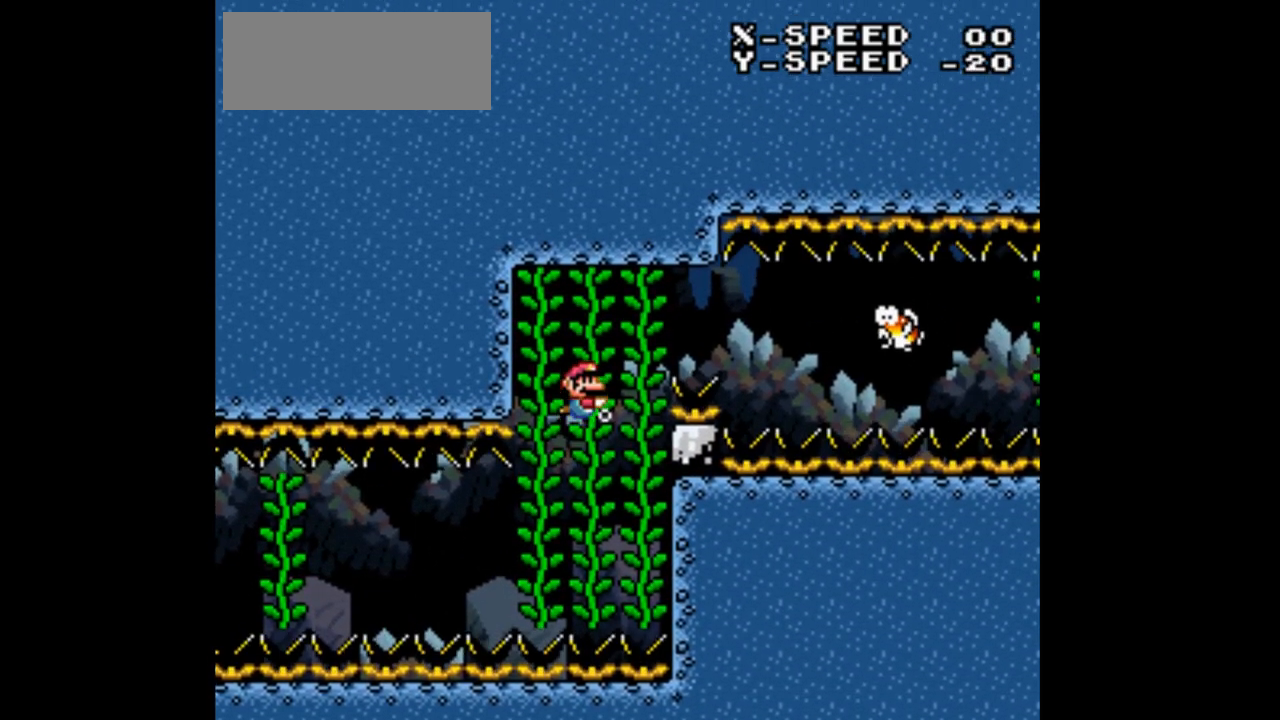
{"dt_ms": 500, "buttons": ["DPAD_RIGHT"], "events": [[33, "DPAD_RIGHT", "down"]]}
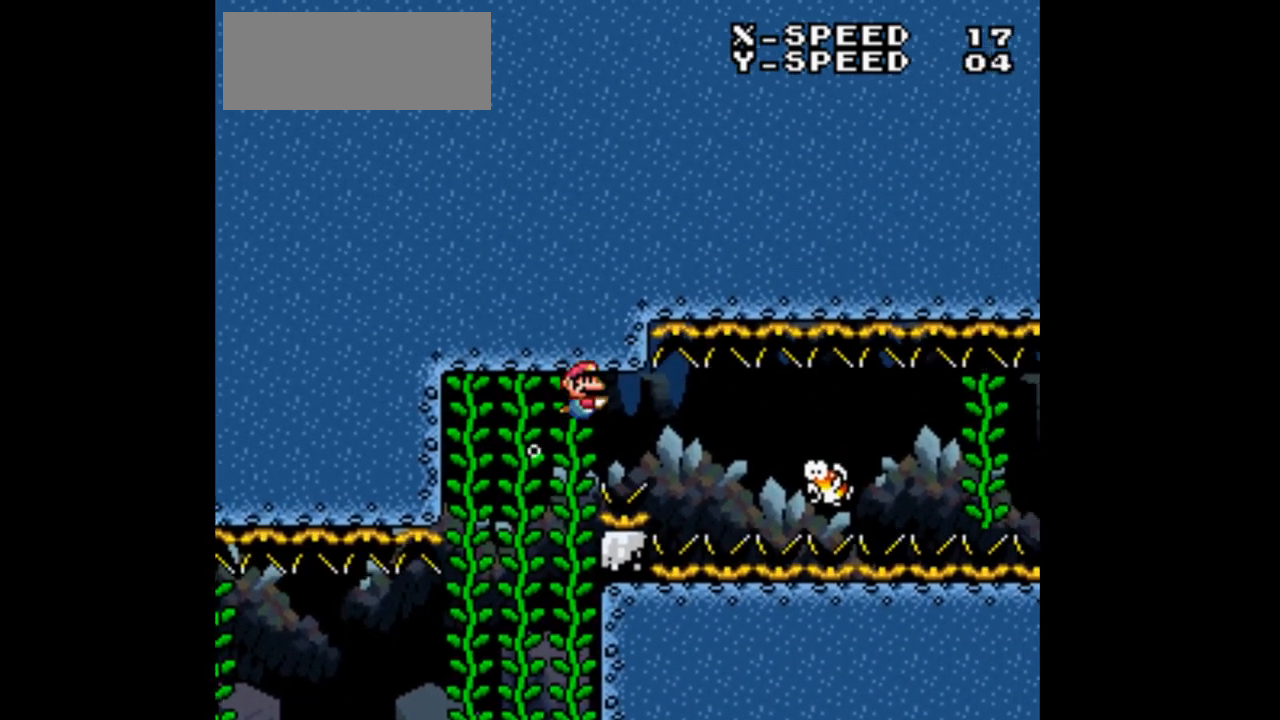
{"dt_ms": 500, "buttons": ["Y", "DPAD_DOWN"], "events": [[300, "Y", "down"], [467, "DPAD_DOWN", "down"], [500, "DPAD_RIGHT", "up"]]}
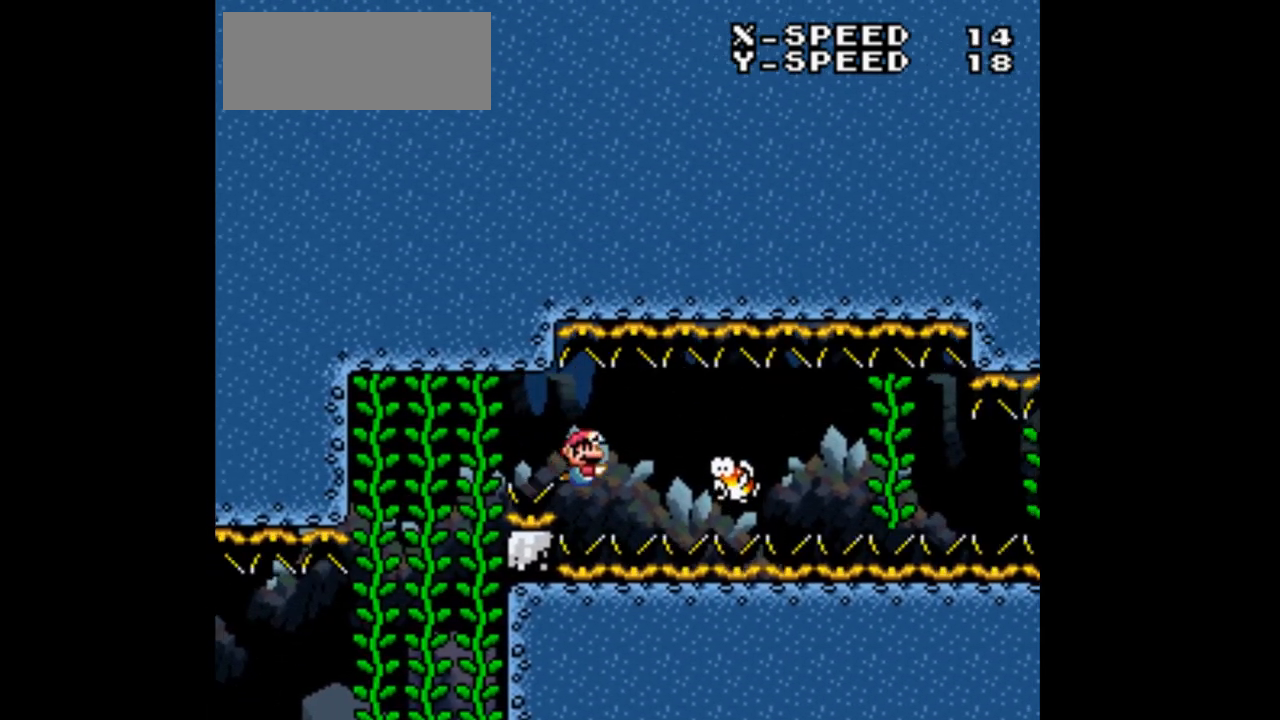
{"dt_ms": 500, "buttons": ["Y", "DPAD_DOWN", "DPAD_RIGHT"], "events": [[67, "DPAD_LEFT", "down"], [200, "DPAD_LEFT", "up"], [233, "DPAD_RIGHT", "down"]]}
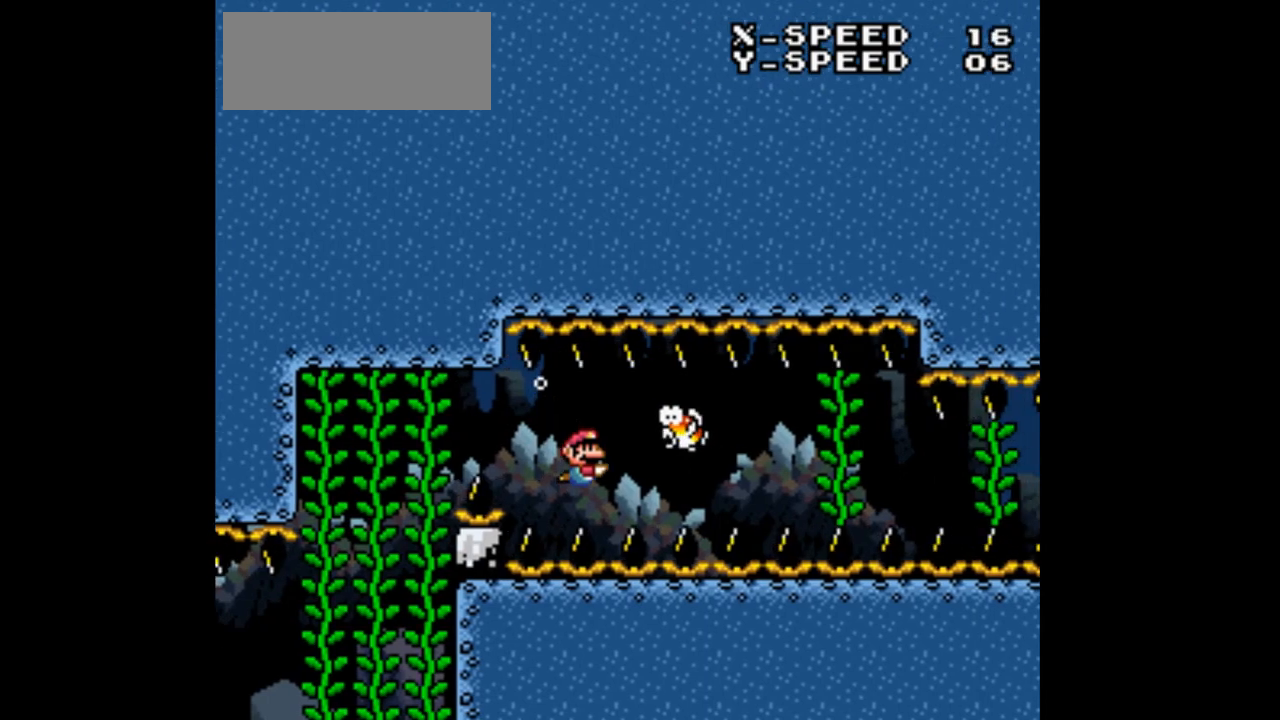
{"dt_ms": 500, "buttons": ["Y", "DPAD_DOWN", "DPAD_RIGHT"], "events": []}
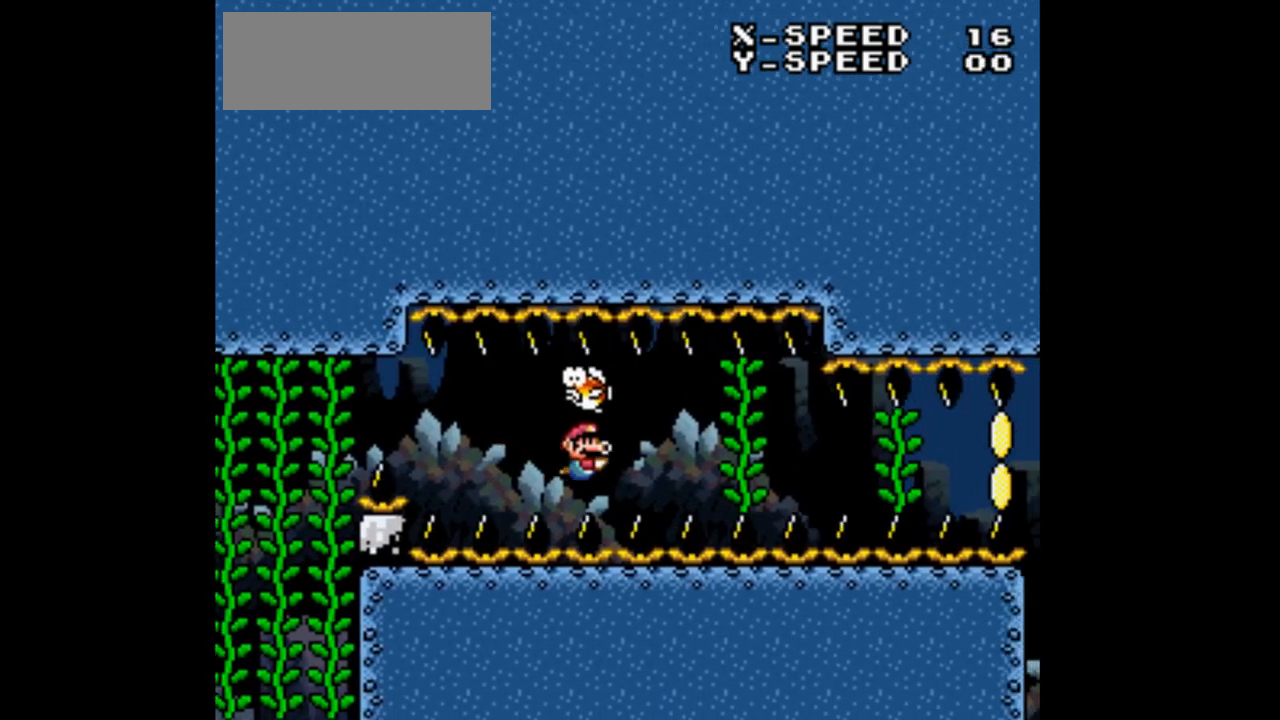
{"dt_ms": 500, "buttons": ["Y"], "events": [[233, "DPAD_DOWN", "up"], [300, "DPAD_RIGHT", "up"]]}
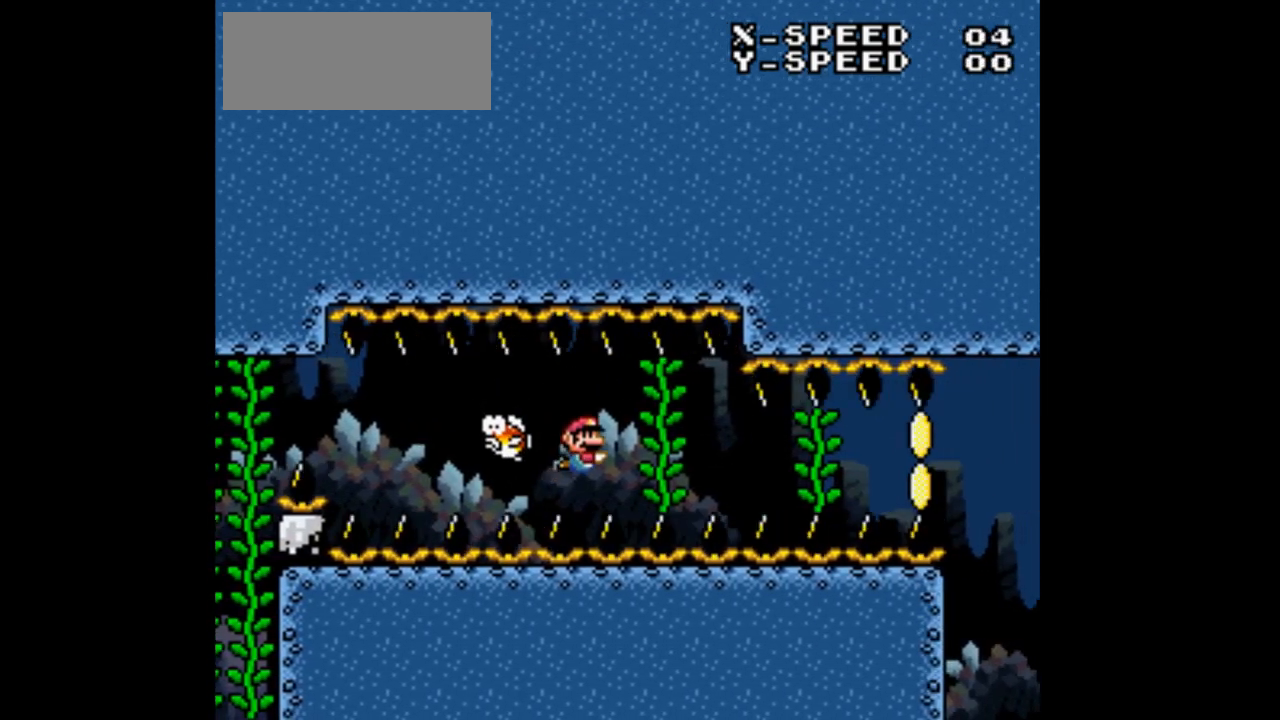
{"dt_ms": 500, "buttons": ["Y", "DPAD_DOWN"], "events": [[133, "DPAD_DOWN", "down"]]}
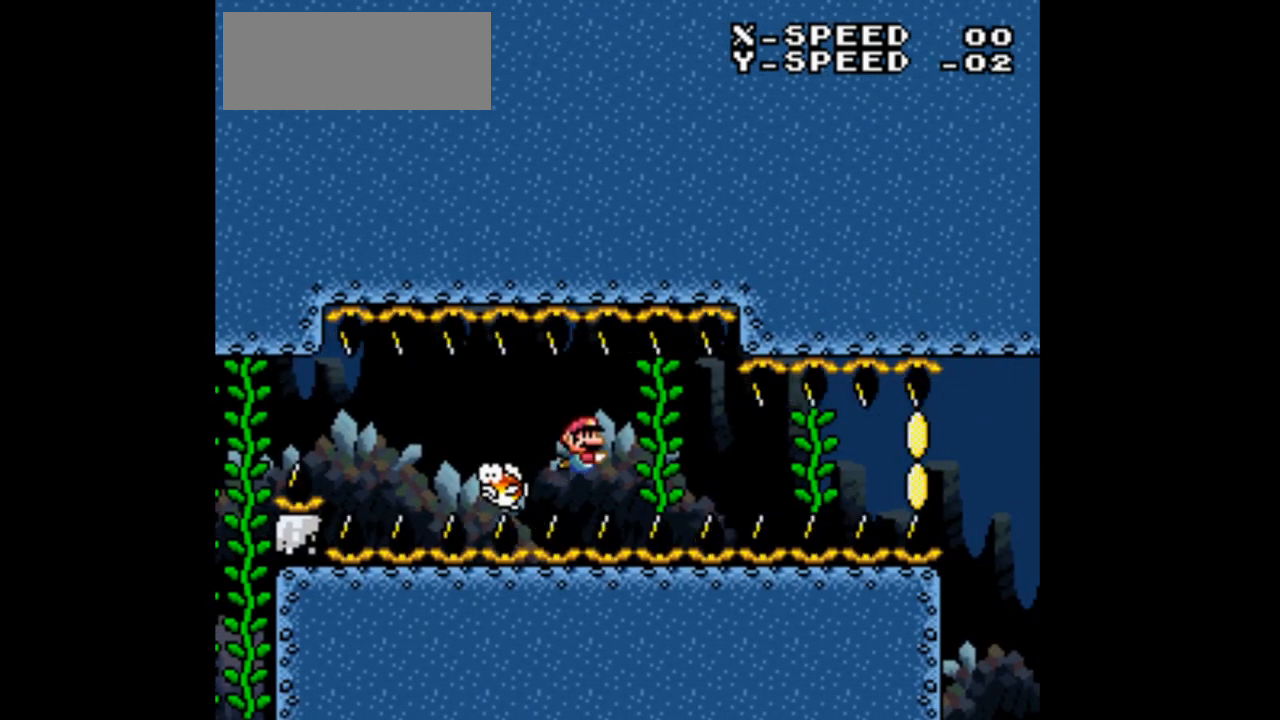
{"dt_ms": 500, "buttons": ["Y", "DPAD_DOWN", "DPAD_RIGHT"], "events": [[300, "DPAD_RIGHT", "down"]]}
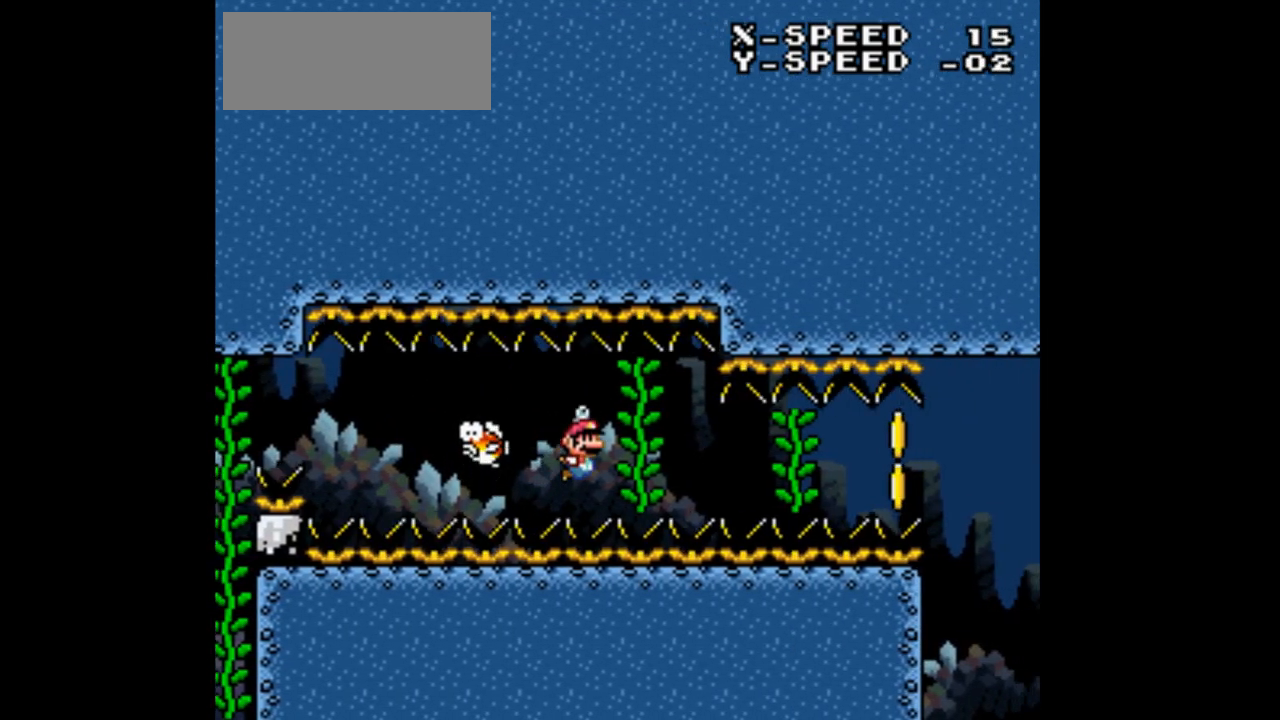
{"dt_ms": 500, "buttons": ["Y", "DPAD_RIGHT"], "events": [[267, "DPAD_DOWN", "up"]]}
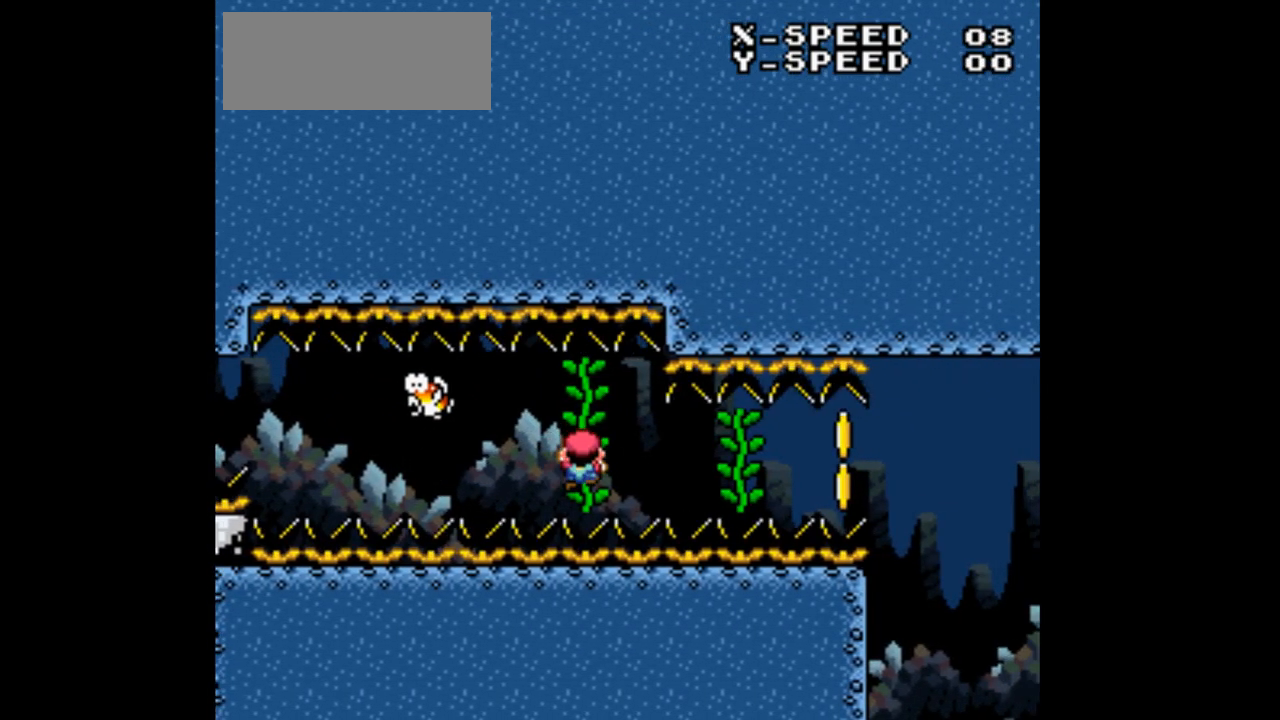
{"dt_ms": 500, "buttons": ["Y", "DPAD_RIGHT"], "events": []}
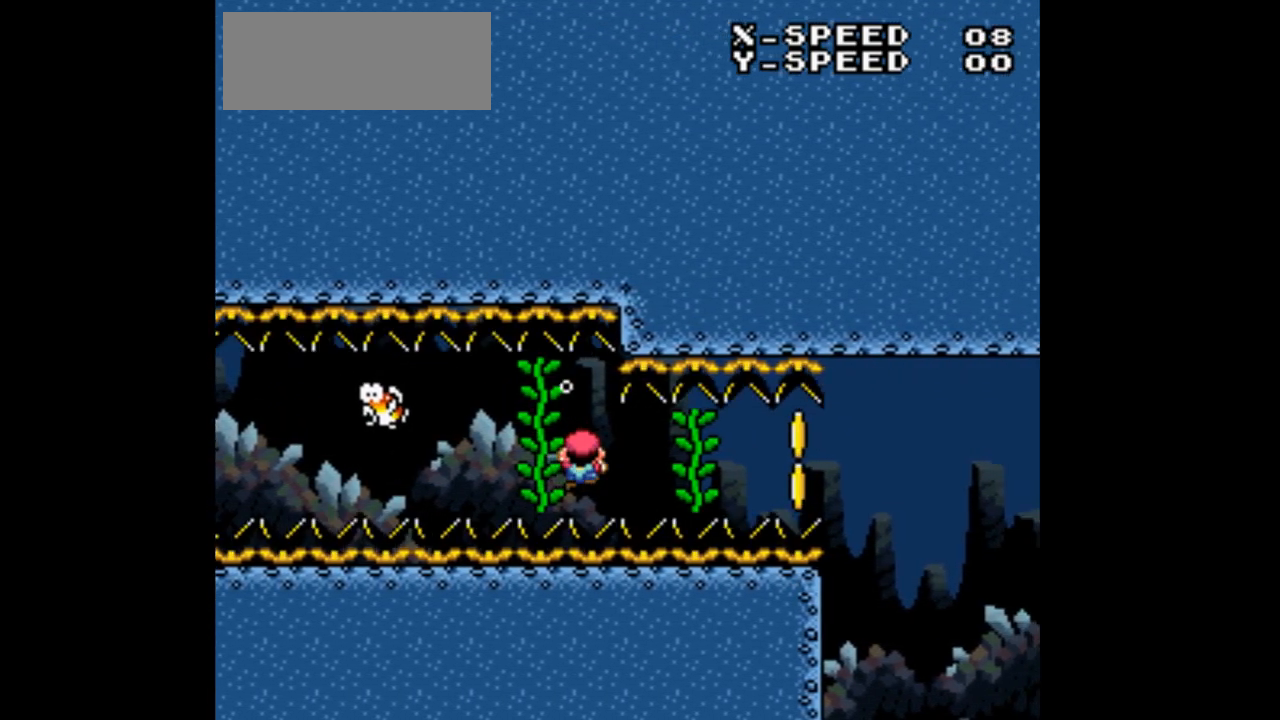
{"dt_ms": 500, "buttons": ["Y", "DPAD_RIGHT"], "events": []}
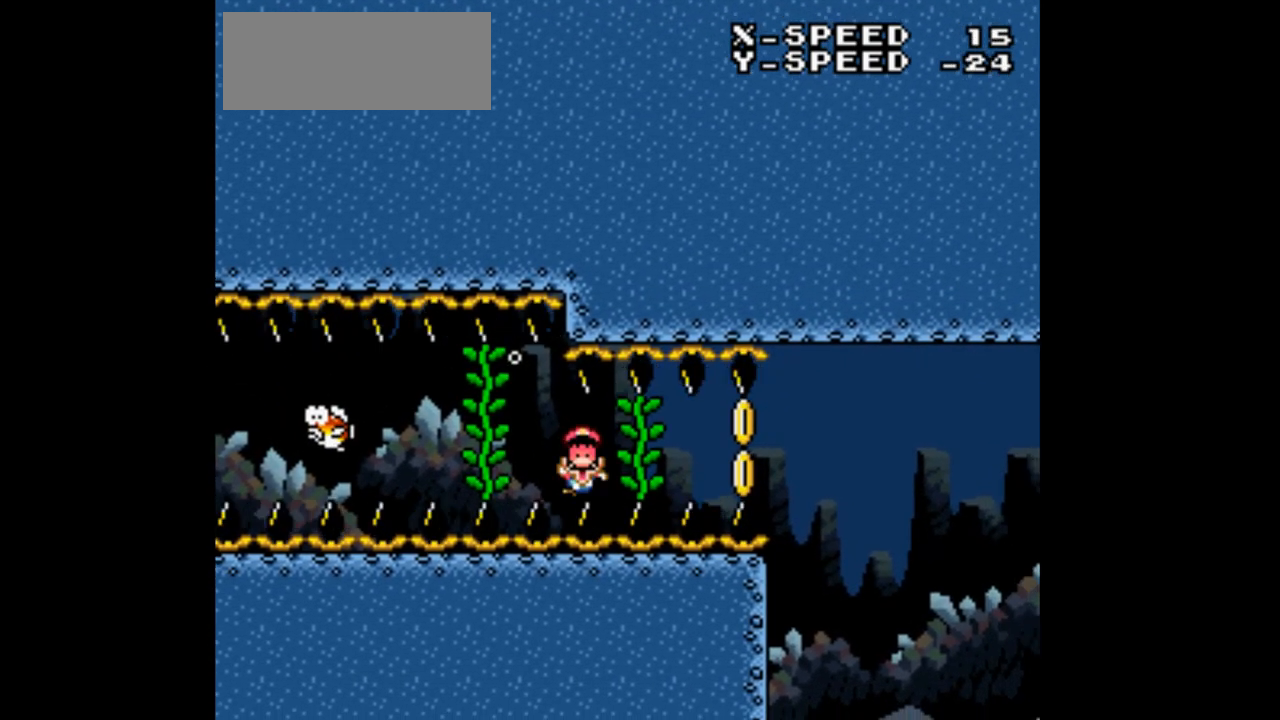
{"dt_ms": 500, "buttons": ["Y"], "events": [[133, "DPAD_DOWN", "down"], [300, "DPAD_DOWN", "up"], [400, "DPAD_RIGHT", "up"]]}
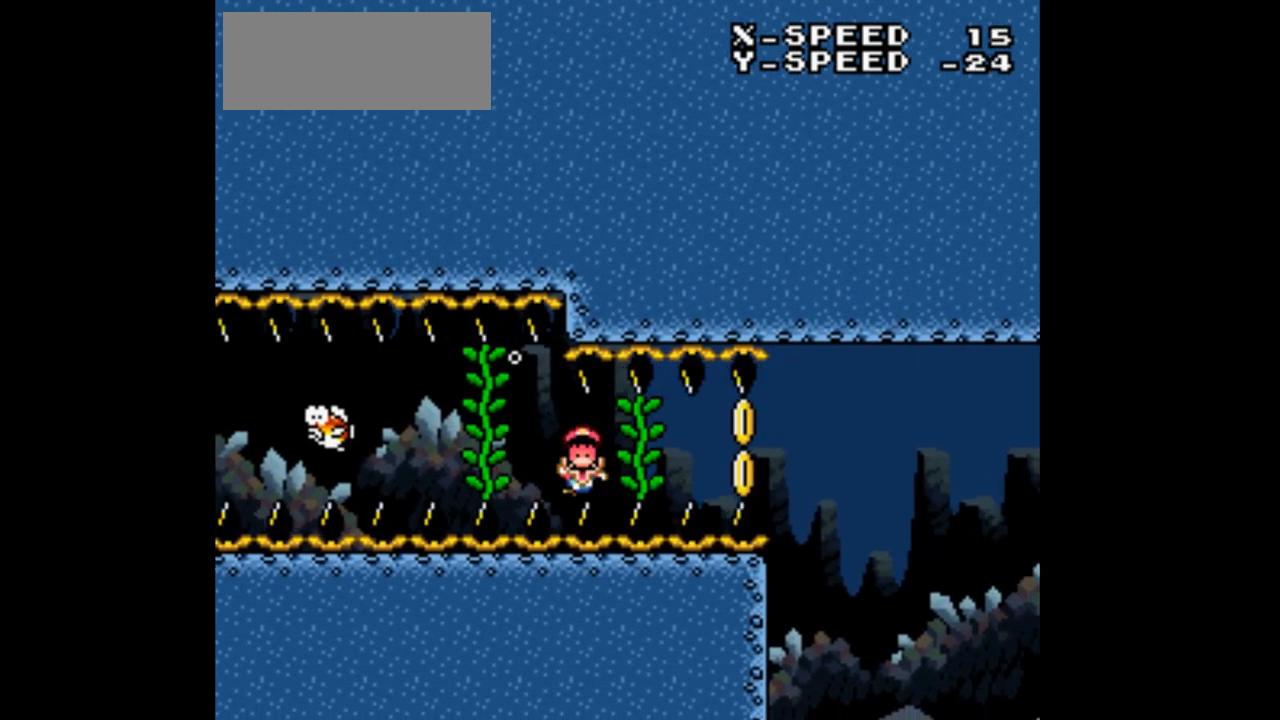
{"dt_ms": 500, "buttons": [], "events": [[367, "Y", "up"]]}
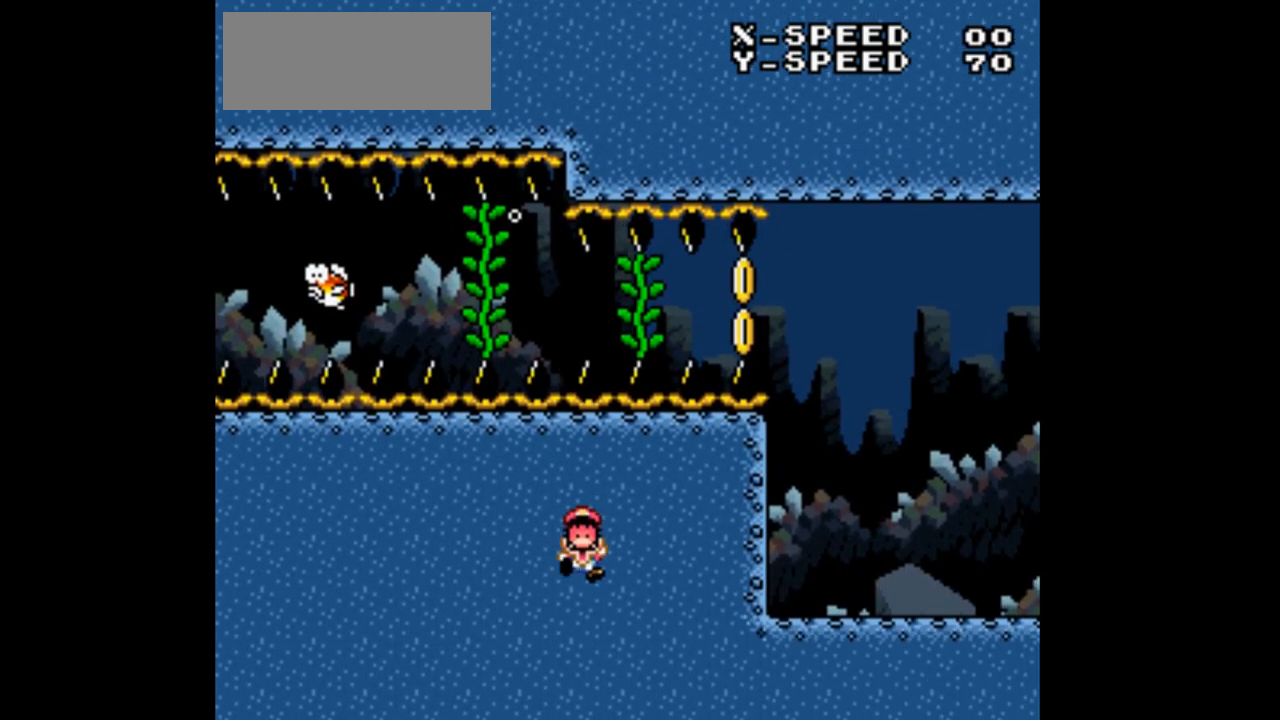
{"dt_ms": 500, "buttons": [], "events": []}